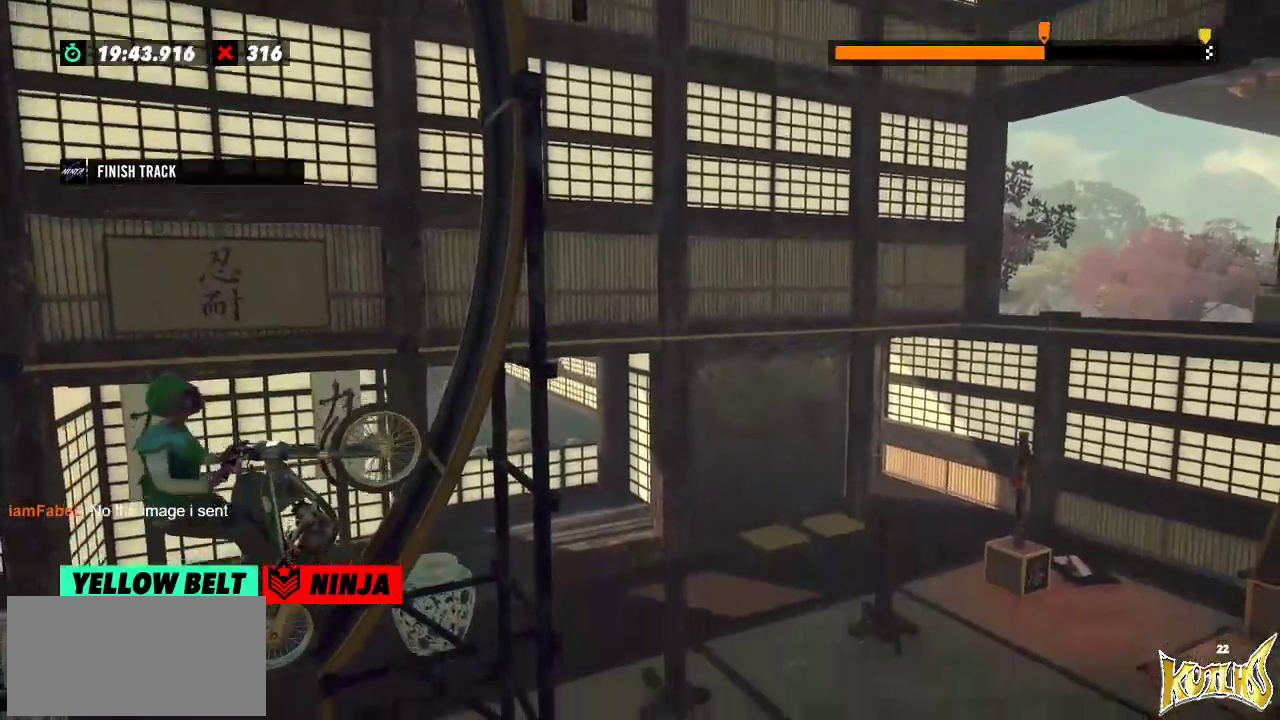
Gameplay with a controller (Xbox layout); each line is a JSON object with the inputs held at the frame after it. "events" lists button and stick changes between this image and that frame as [ms after this image, input, new state], when the widget could be followed in between. Not read: A B DPAD_DOWN DPAD_LEFT DPAD_RIGHT DPAD_UP L1 L3 R1 R3 SELECT START X Y right_stick.
{"buttons": ["R2"], "left_stick": "right", "events": []}
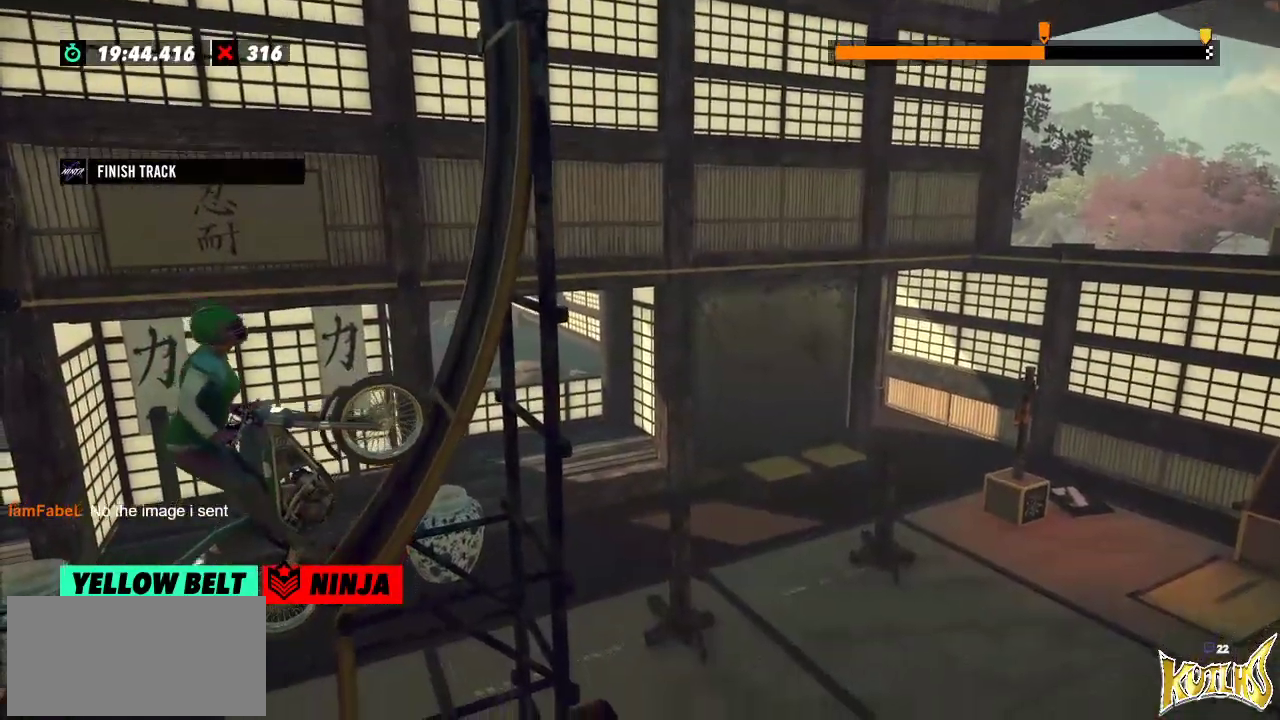
{"buttons": [], "left_stick": "right", "events": [[467, "R2", "up"]]}
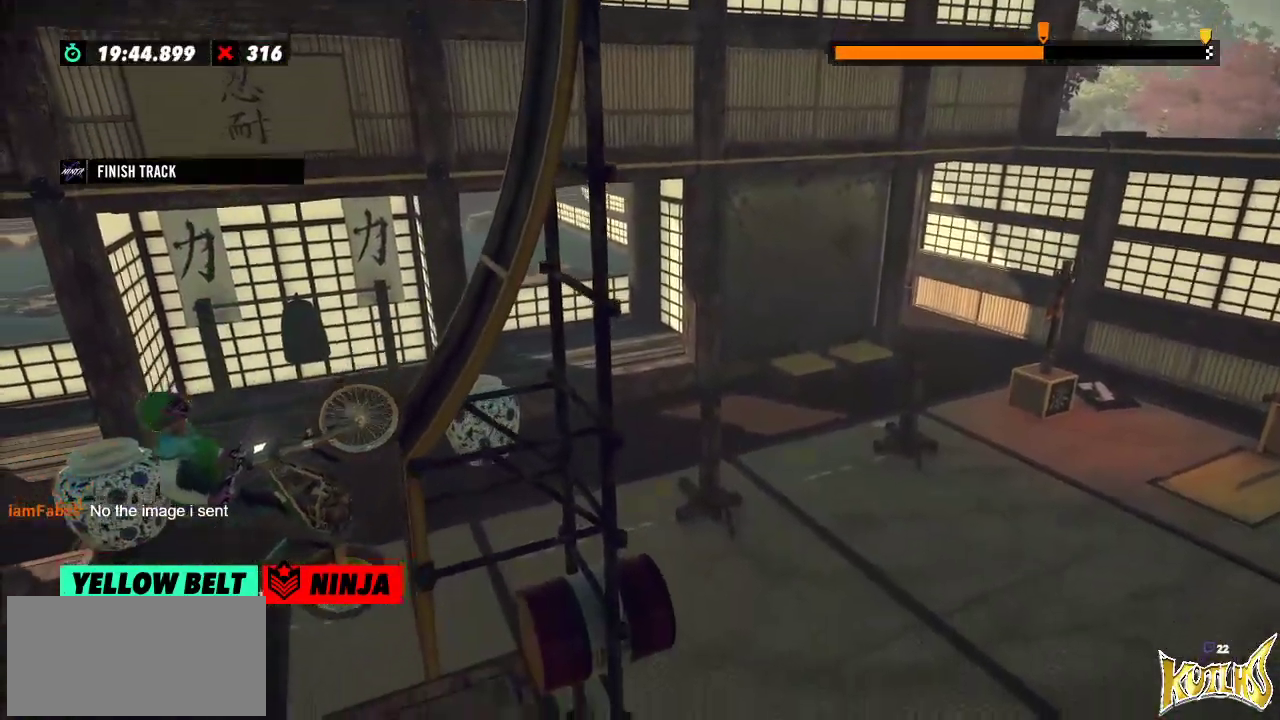
{"buttons": ["R2"], "left_stick": "center", "events": [[16, "left_stick", "center"], [183, "R2", "down"]]}
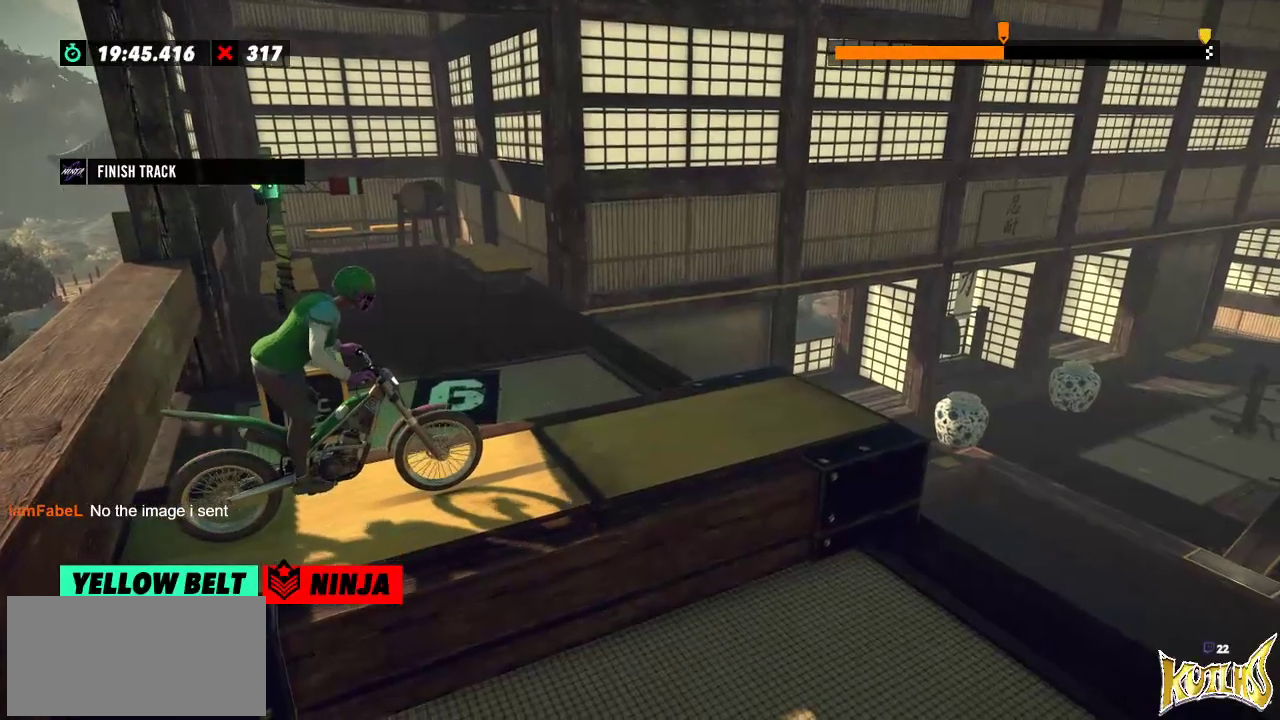
{"buttons": [], "left_stick": "center", "events": [[317, "R2", "up"]]}
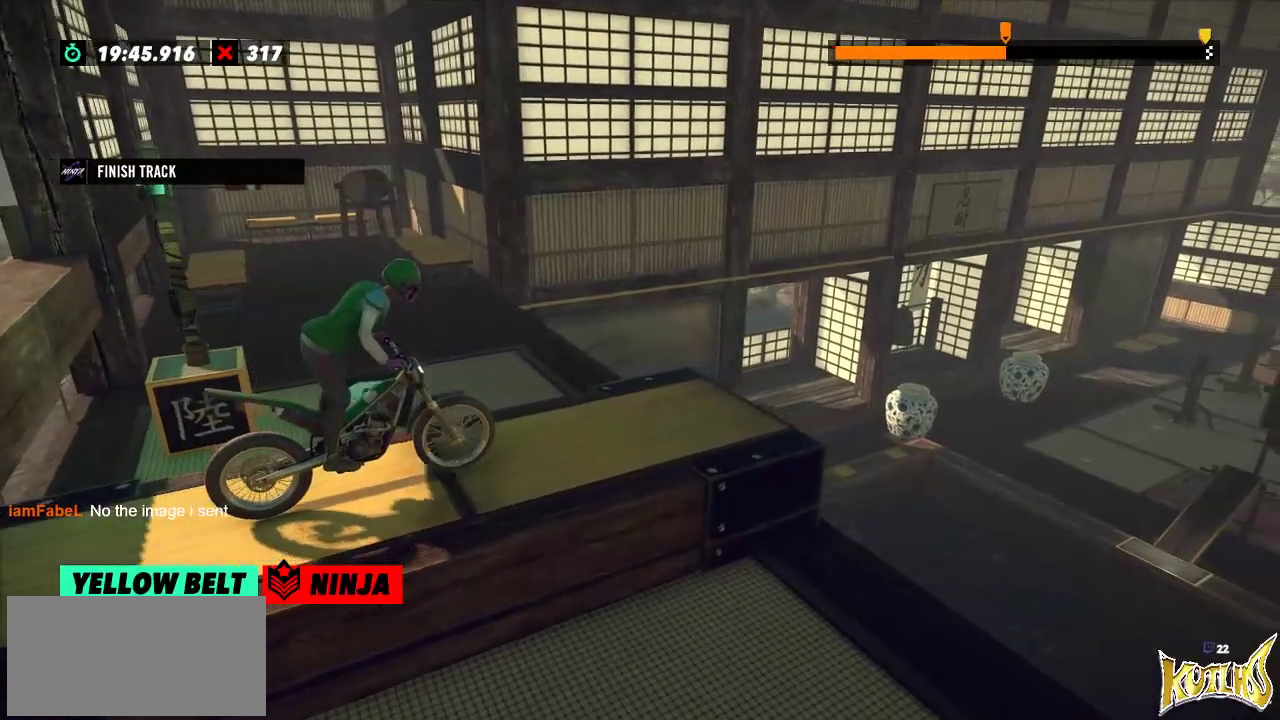
{"buttons": ["L2"], "left_stick": "left", "events": [[383, "left_stick", "left"], [500, "L2", "down"]]}
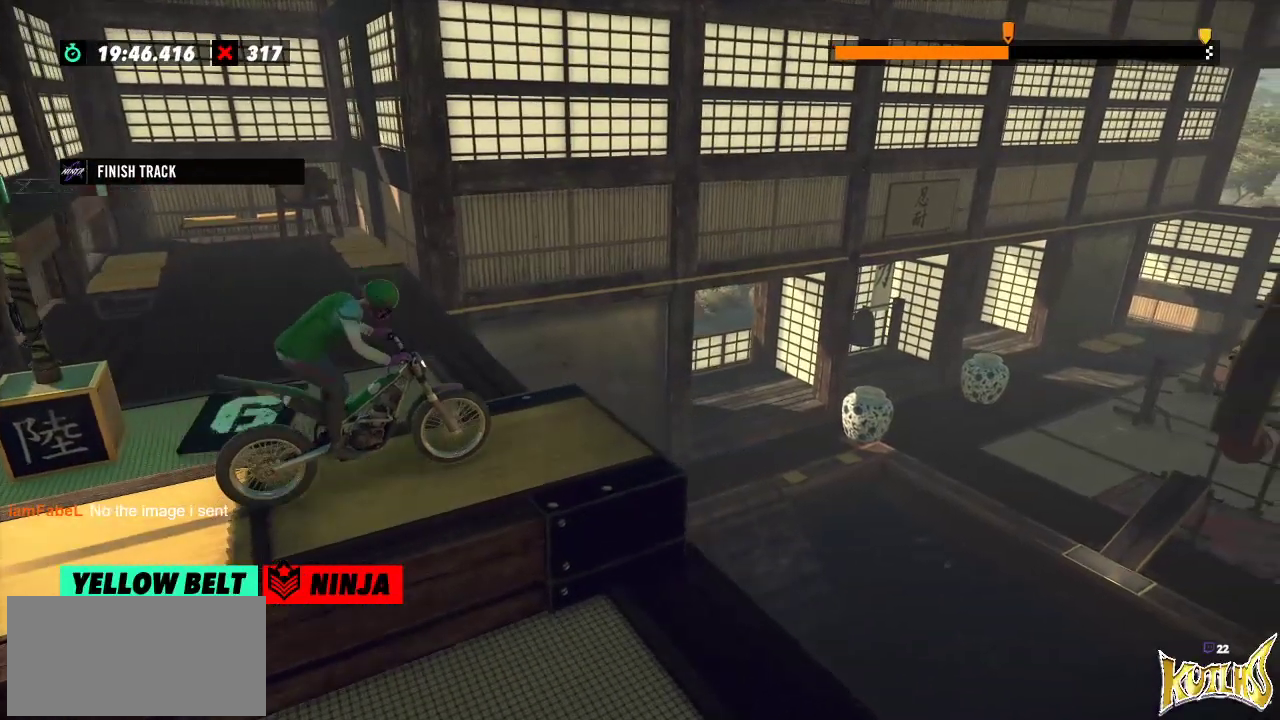
{"buttons": ["L2"], "left_stick": "center", "events": [[17, "left_stick", "center"], [100, "left_stick", "left"], [484, "left_stick", "center"]]}
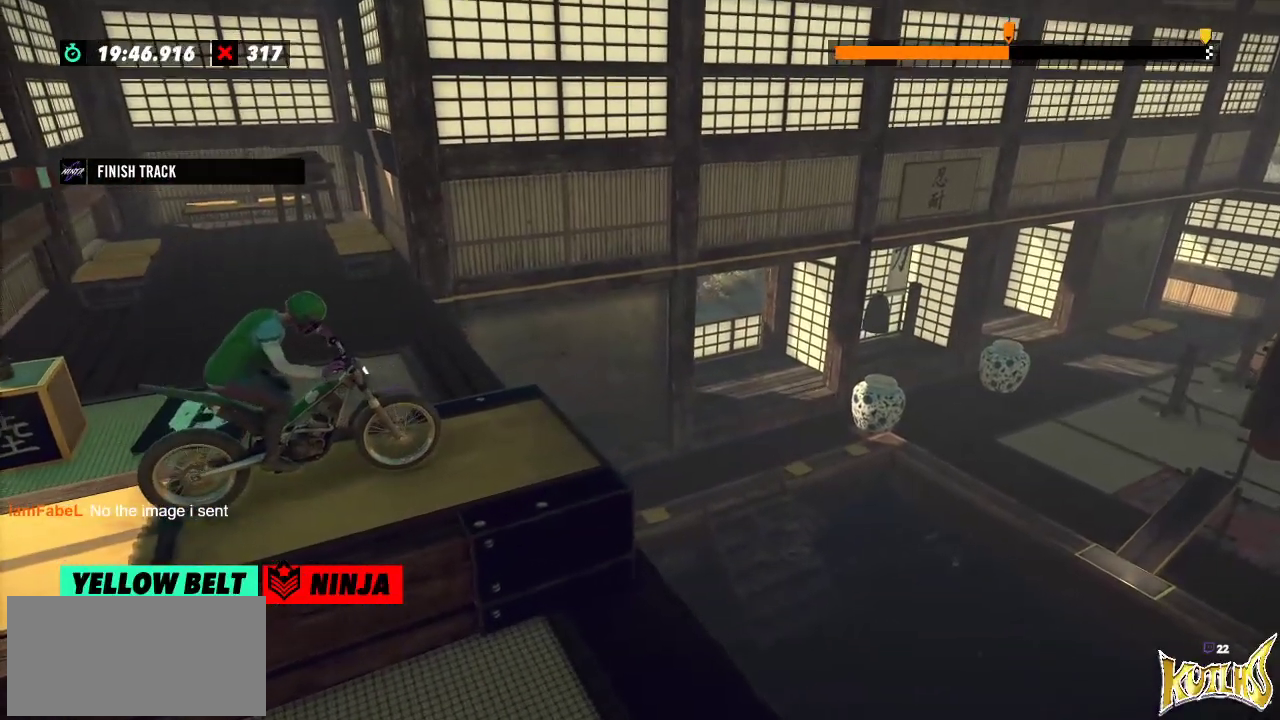
{"buttons": [], "left_stick": "center", "events": [[33, "L2", "up"]]}
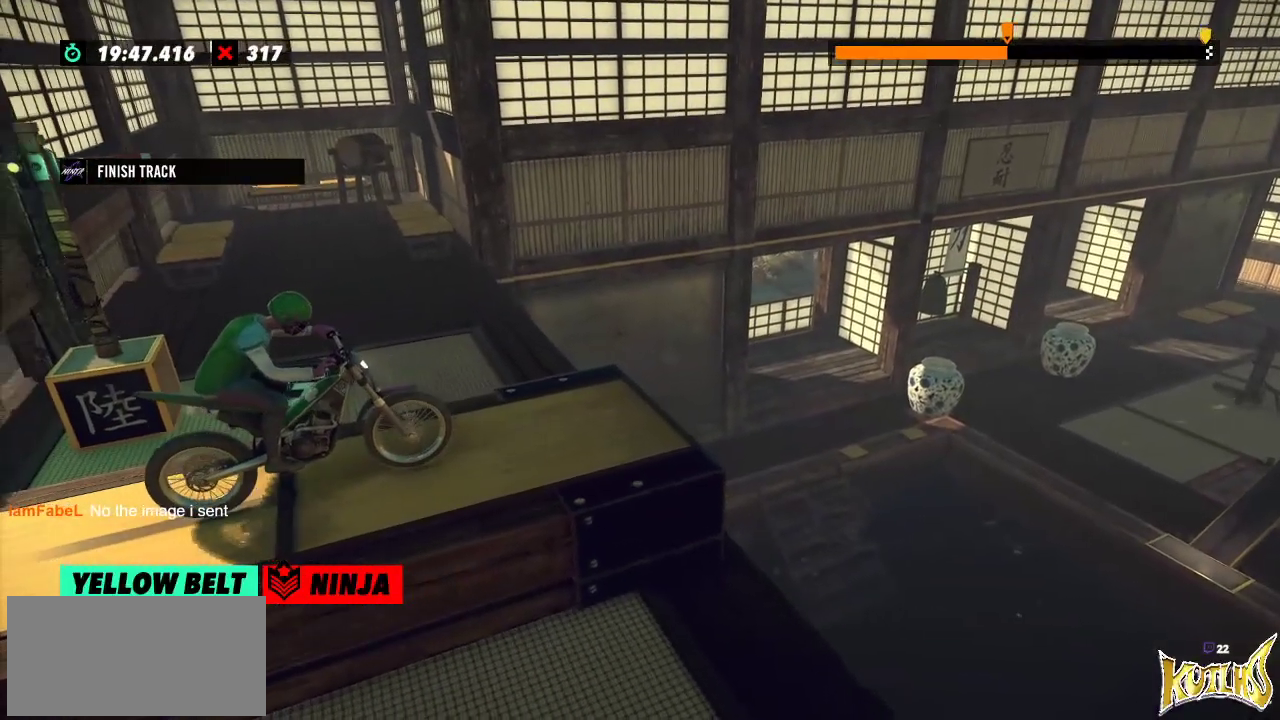
{"buttons": [], "left_stick": "center", "events": []}
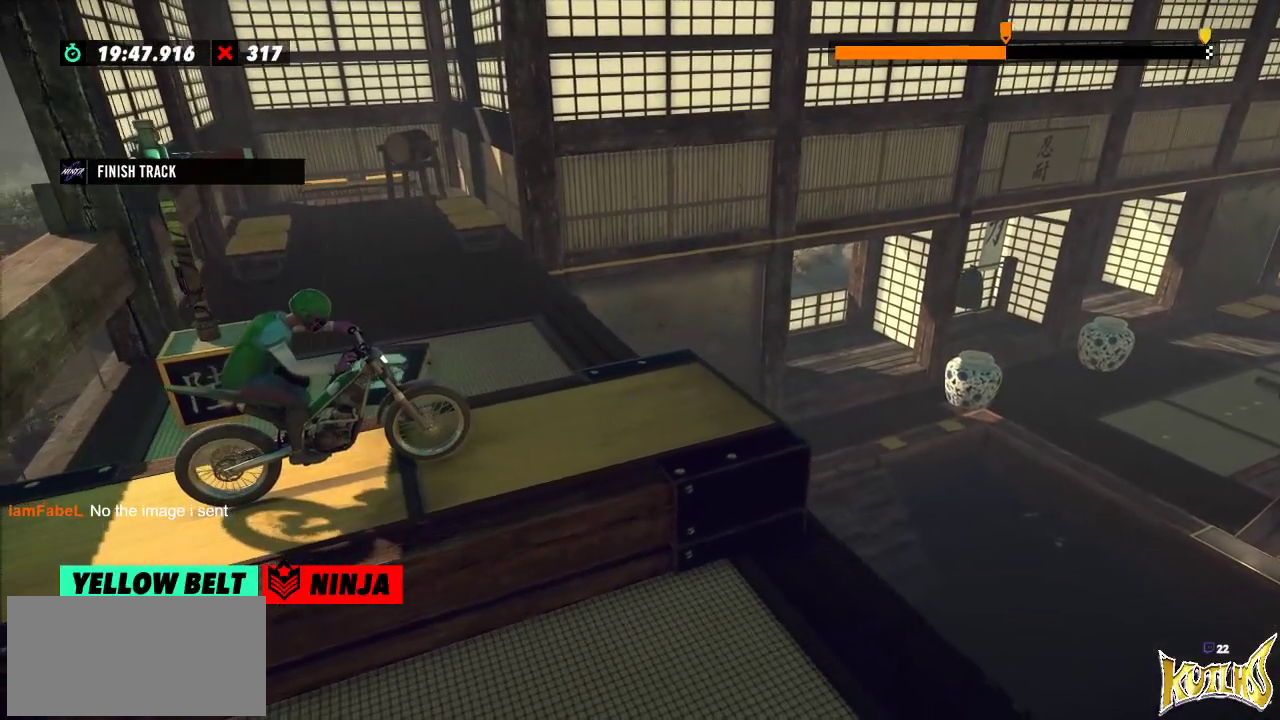
{"buttons": ["R2"], "left_stick": "center", "events": [[483, "R2", "down"]]}
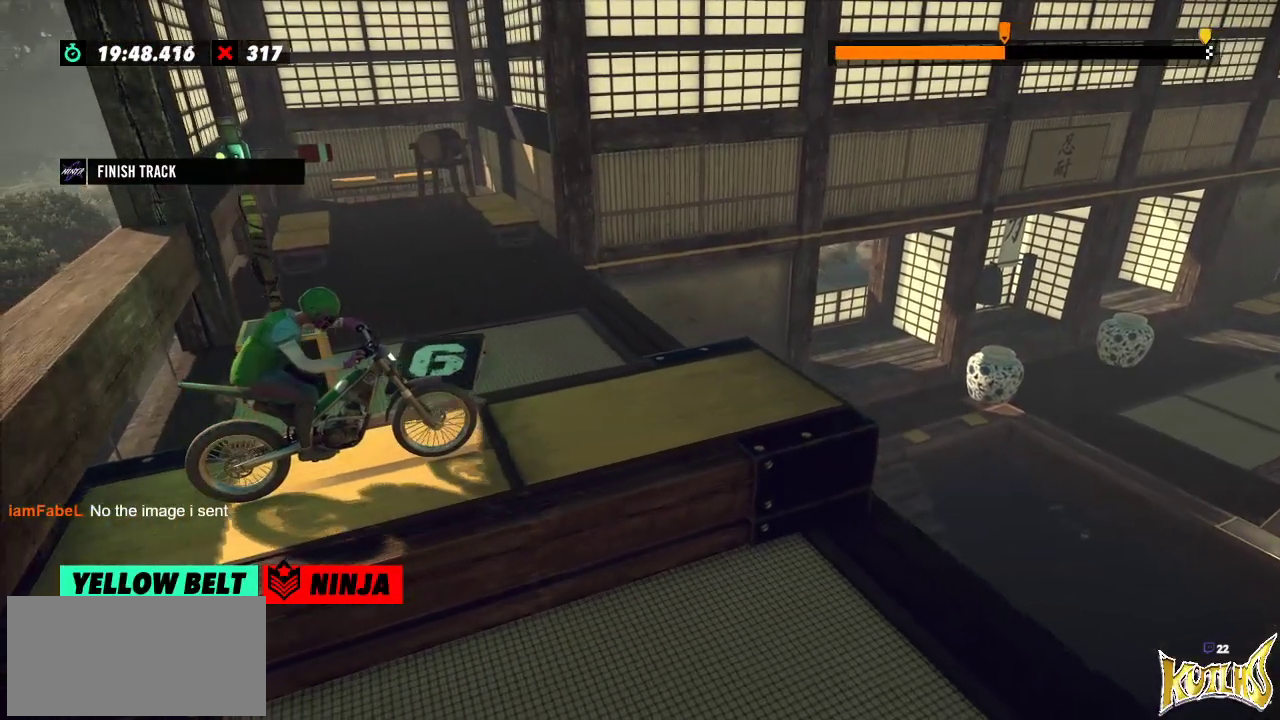
{"buttons": ["R2"], "left_stick": "center", "events": [[284, "R2", "up"], [350, "R2", "down"]]}
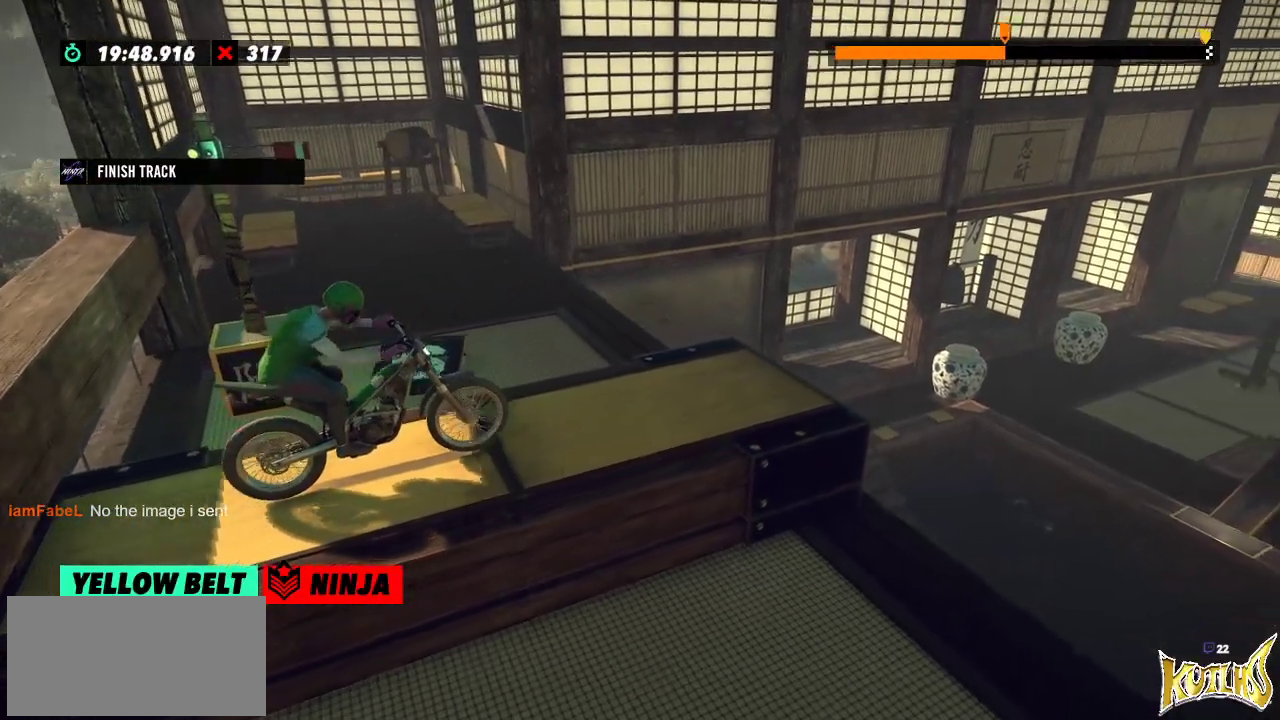
{"buttons": ["R2"], "left_stick": "center", "events": [[150, "R2", "up"], [433, "R2", "down"]]}
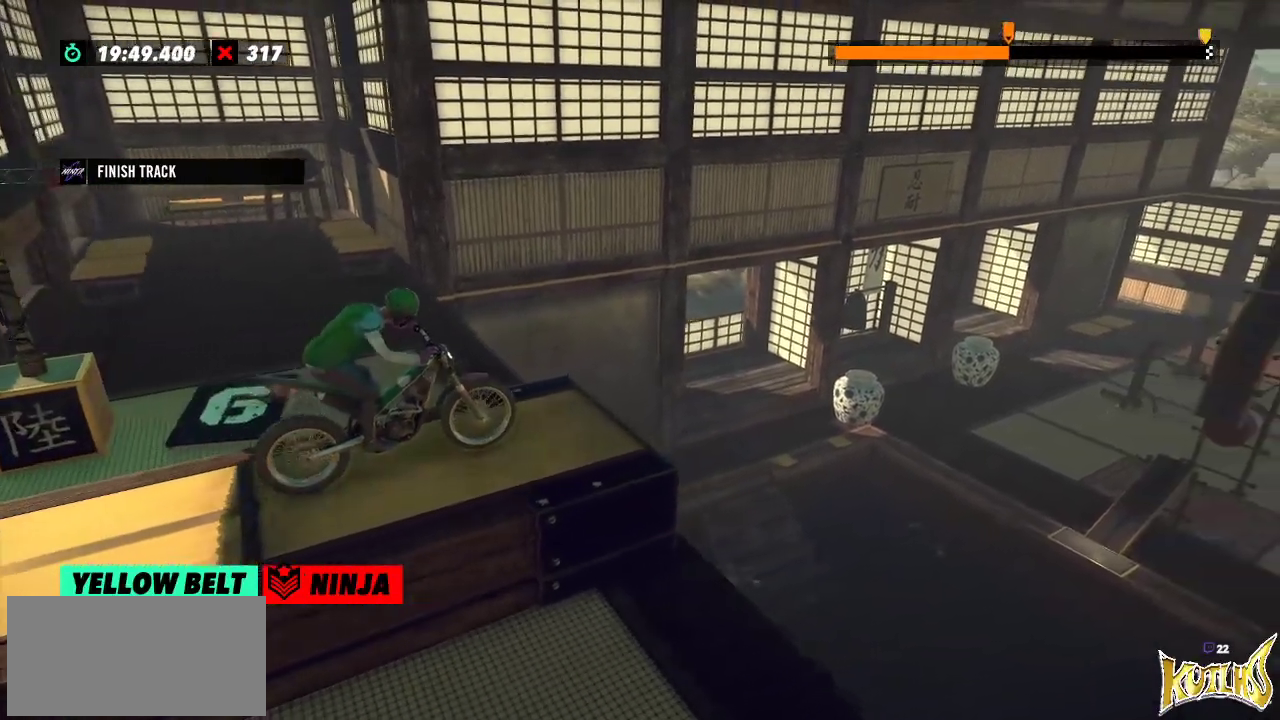
{"buttons": [], "left_stick": "left", "events": [[201, "left_stick", "right"], [384, "left_stick", "left"], [484, "R2", "up"]]}
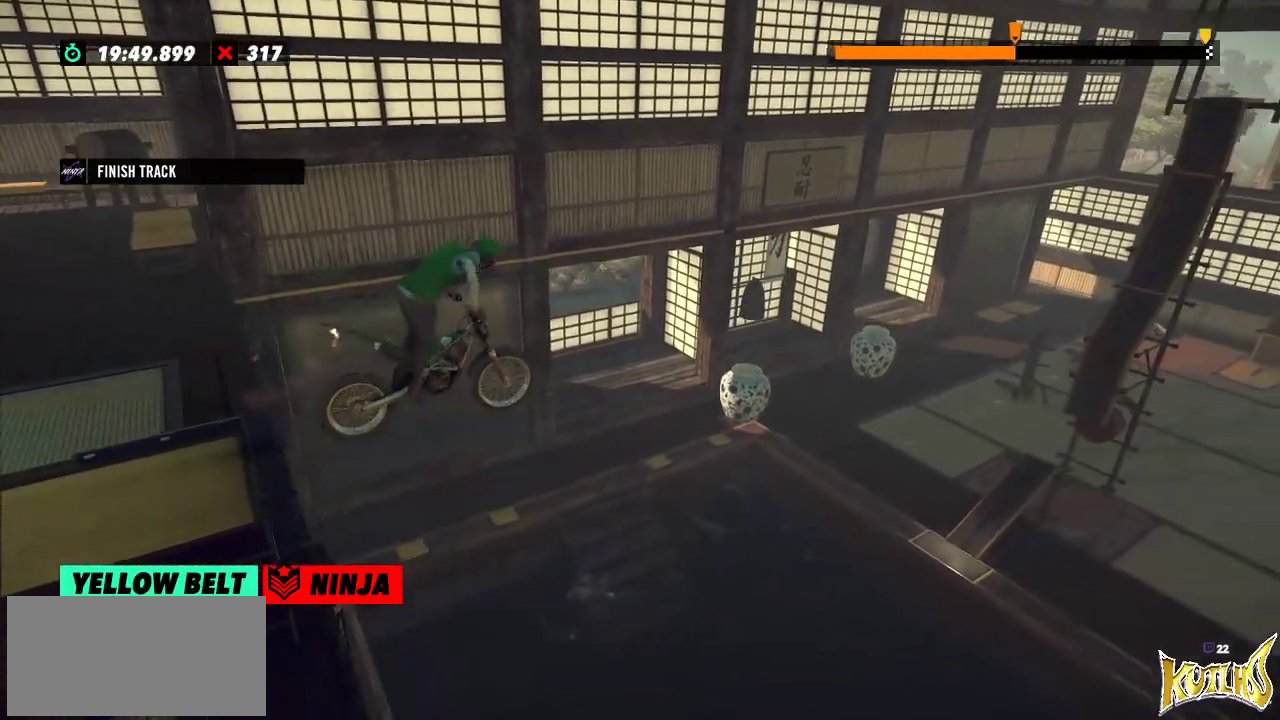
{"buttons": [], "left_stick": "center", "events": [[117, "left_stick", "center"], [334, "left_stick", "left"], [484, "left_stick", "center"]]}
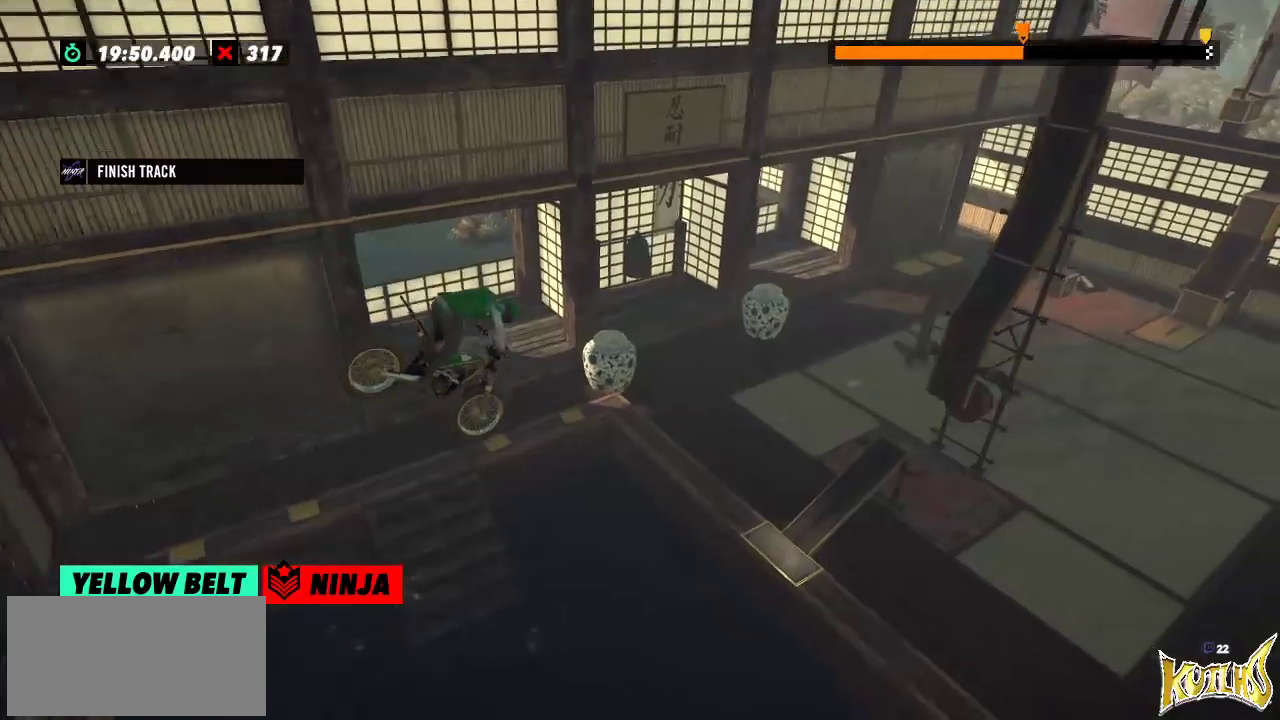
{"buttons": ["L2"], "left_stick": "center", "events": [[67, "left_stick", "left"], [217, "left_stick", "center"], [317, "L2", "down"], [317, "left_stick", "left"], [451, "left_stick", "center"]]}
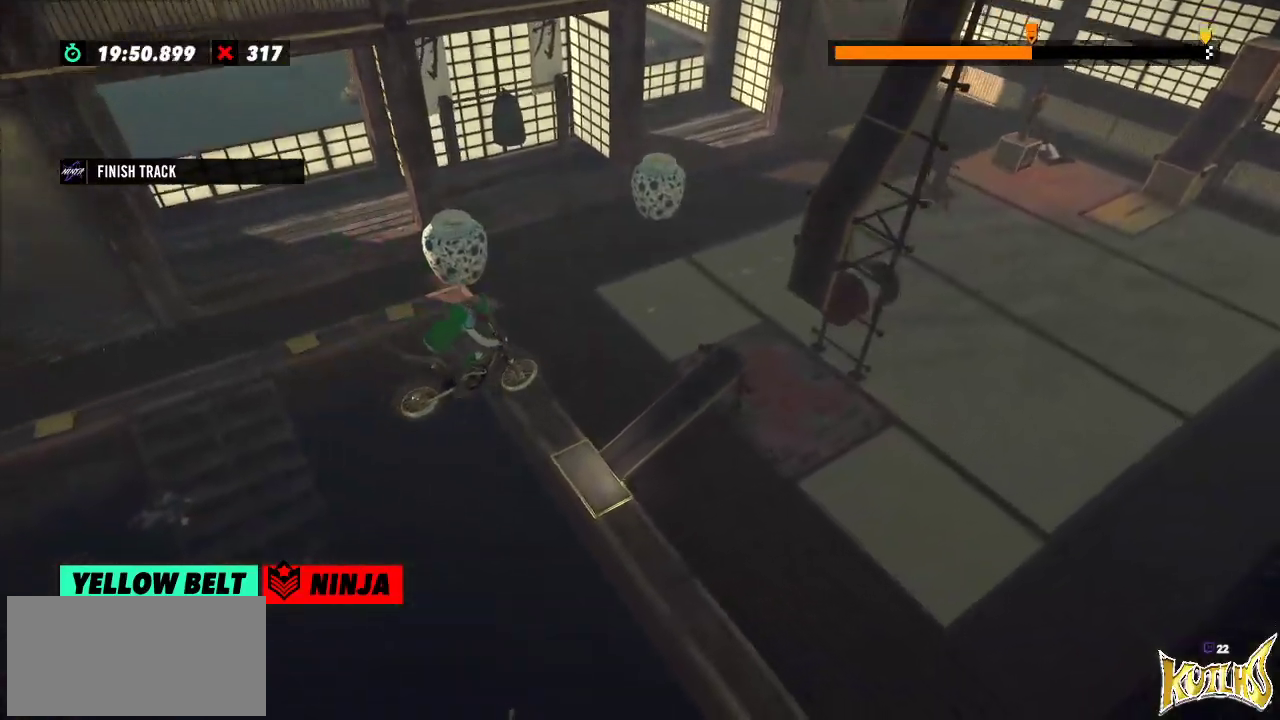
{"buttons": [], "left_stick": "center", "events": [[83, "L2", "up"], [200, "L2", "down"], [250, "left_stick", "left"], [484, "L2", "up"], [500, "left_stick", "center"]]}
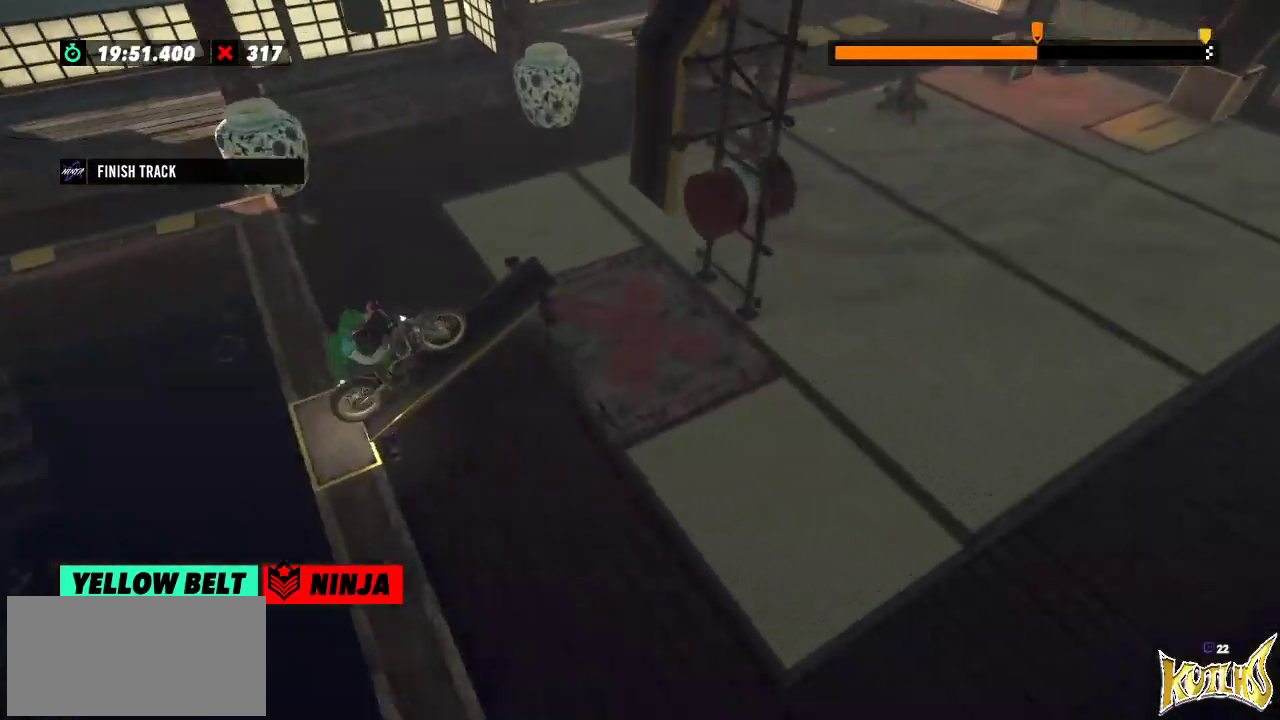
{"buttons": ["R2"], "left_stick": "center", "events": [[284, "R2", "down"]]}
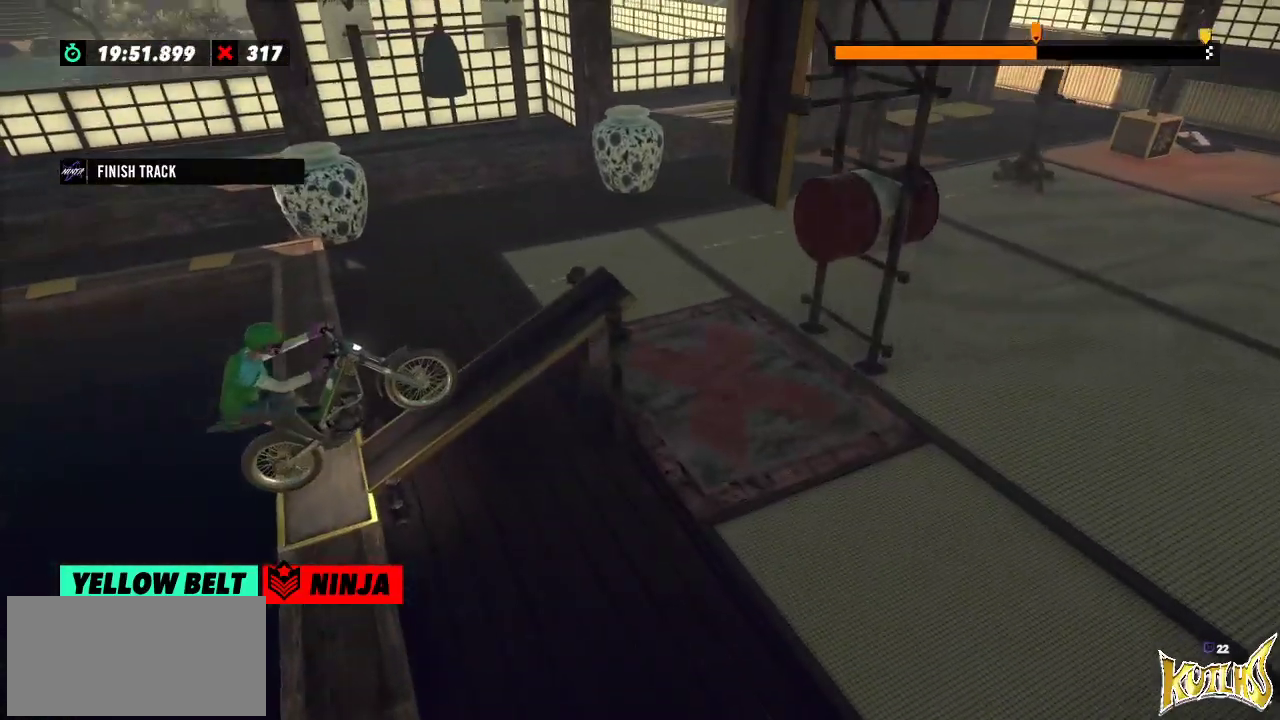
{"buttons": ["R2"], "left_stick": "center", "events": [[167, "R2", "up"], [334, "R2", "down"]]}
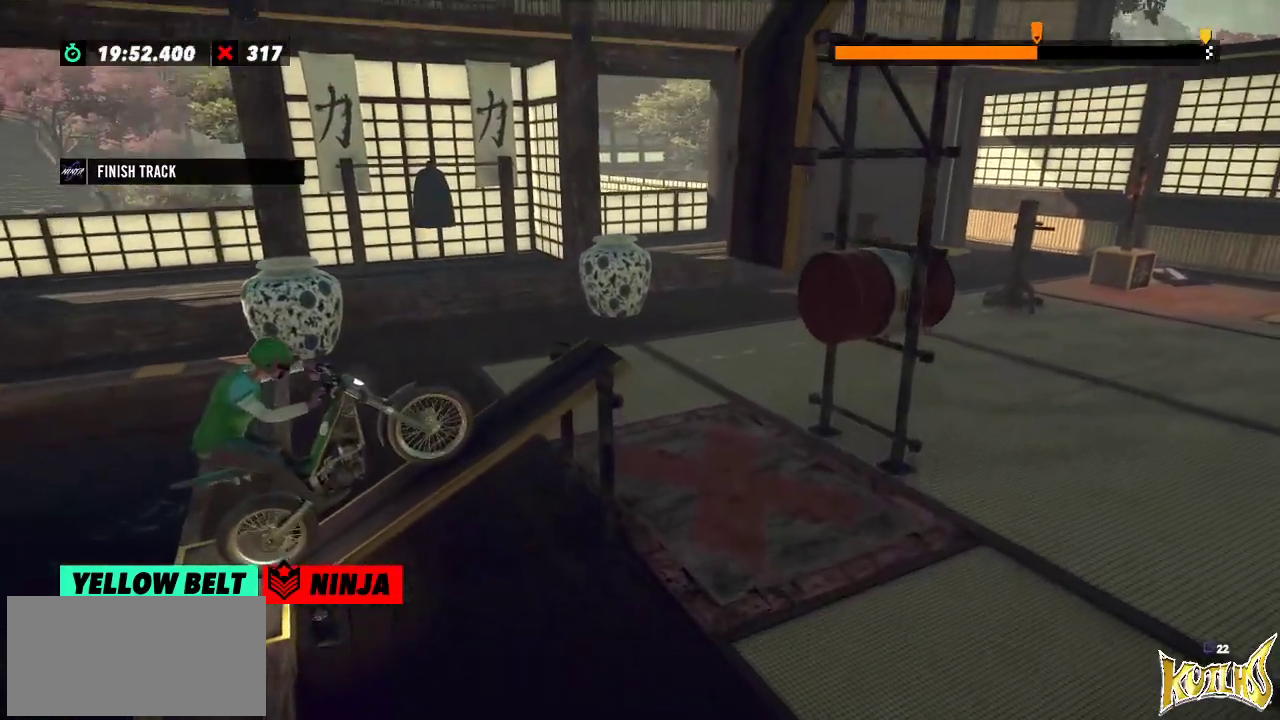
{"buttons": ["R2"], "left_stick": "left", "events": [[467, "left_stick", "left"]]}
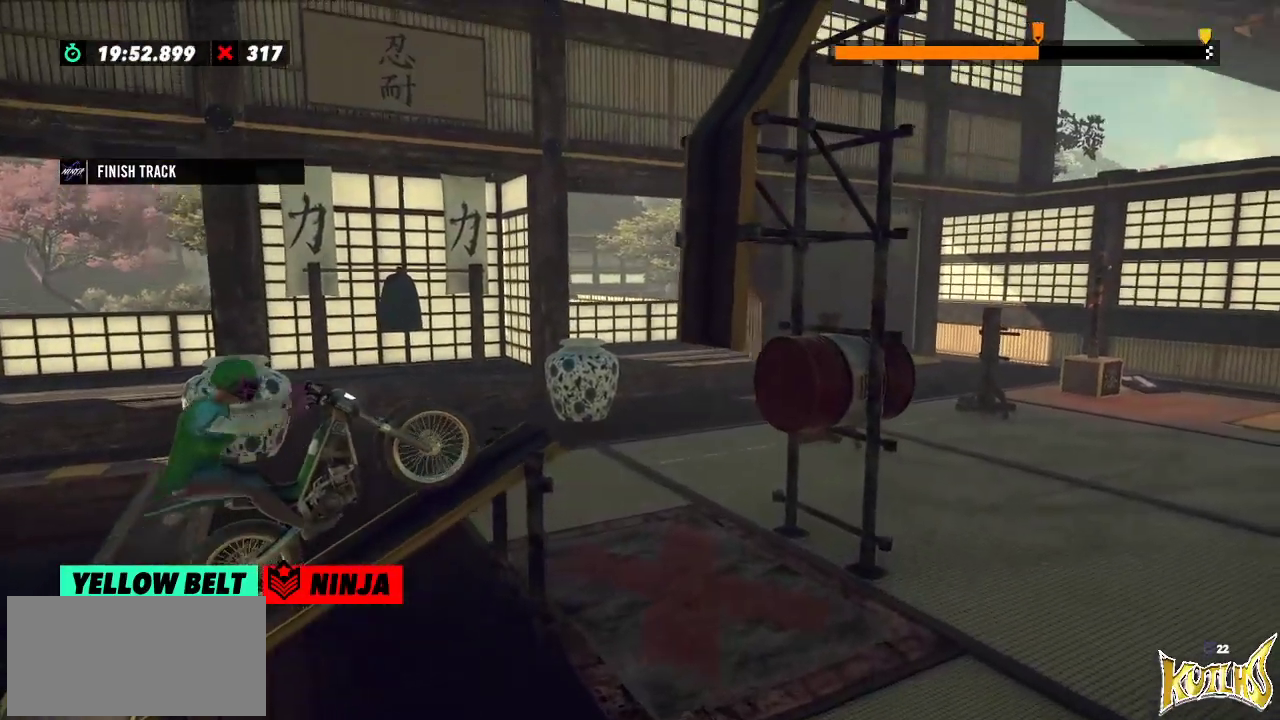
{"buttons": ["L2", "R2"], "left_stick": "right", "events": [[167, "left_stick", "right"], [283, "left_stick", "left"], [400, "left_stick", "right"], [467, "L2", "down"]]}